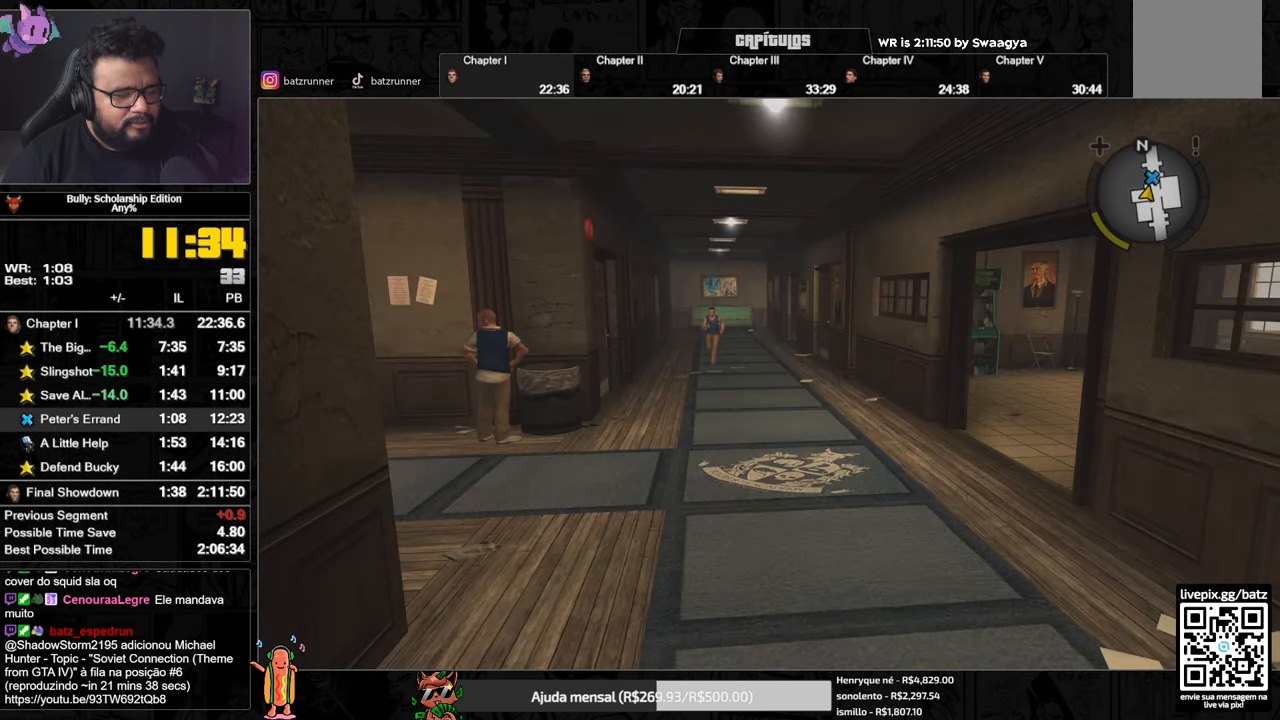
Gameplay with a controller (Xbox layout); each line is a JSON object with the inputs held at the frame after it. "events" lists button and stick changes between this image and that frame as [ms after this image, input, new state], when the widget could be followed in between.
{"buttons": [], "left_stick": "center", "right_stick": "center", "events": [[334, "L2", "down"], [467, "L2", "up"]]}
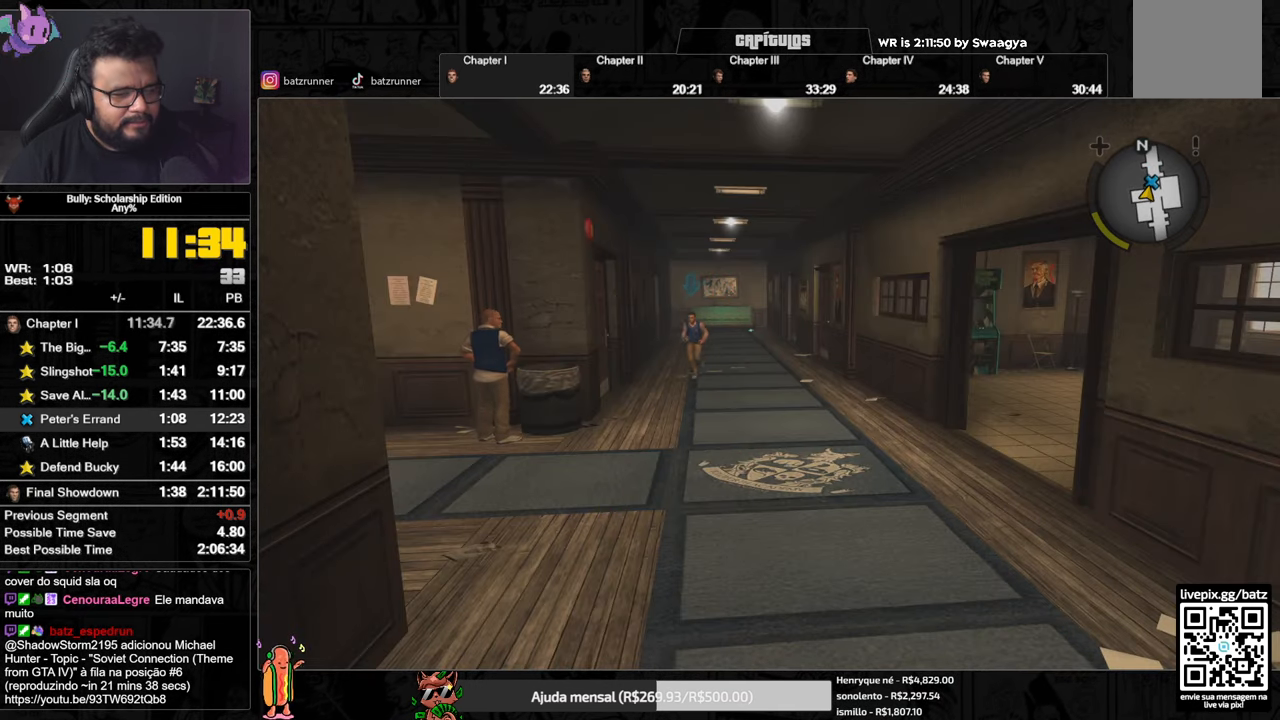
{"buttons": ["L2"], "left_stick": "center", "right_stick": "center", "events": [[33, "L2", "down"], [133, "L2", "up"], [200, "L2", "down"], [283, "L2", "up"], [350, "L2", "down"]]}
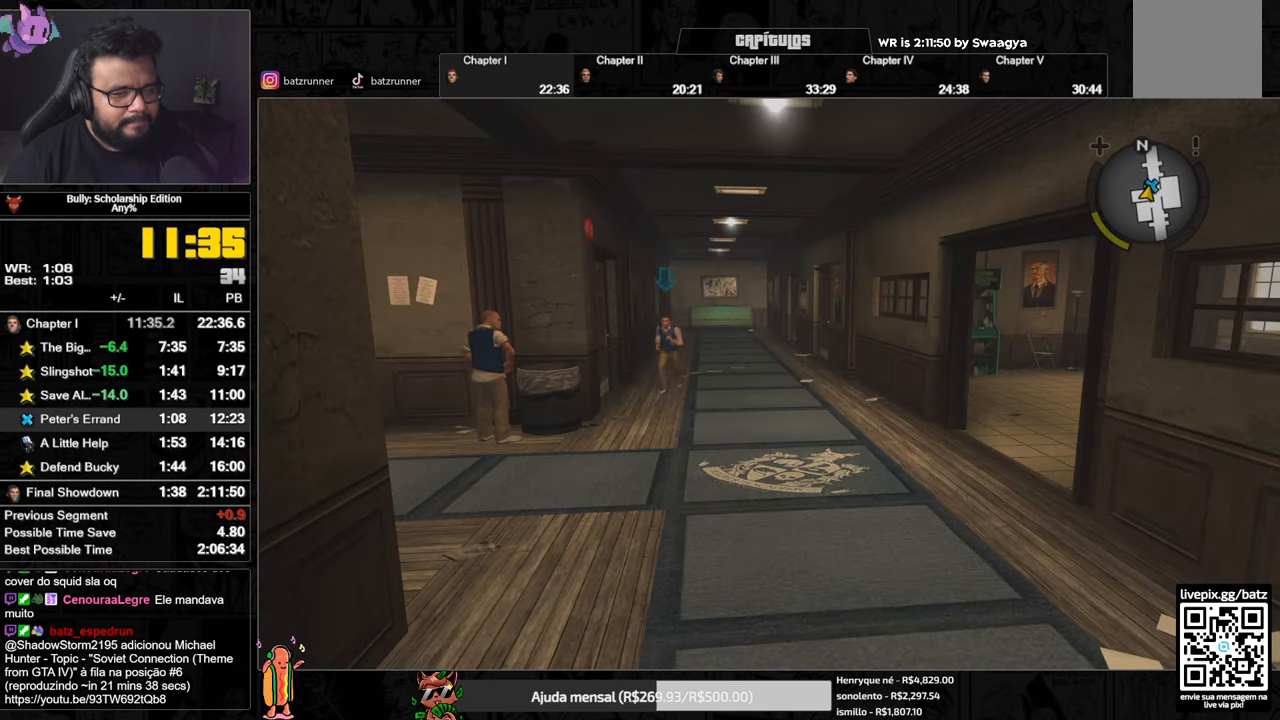
{"buttons": ["L2"], "left_stick": "center", "right_stick": "center", "events": [[100, "L2", "up"], [167, "L2", "down"], [251, "L2", "up"], [301, "L2", "down"], [367, "L2", "up"], [450, "L2", "down"]]}
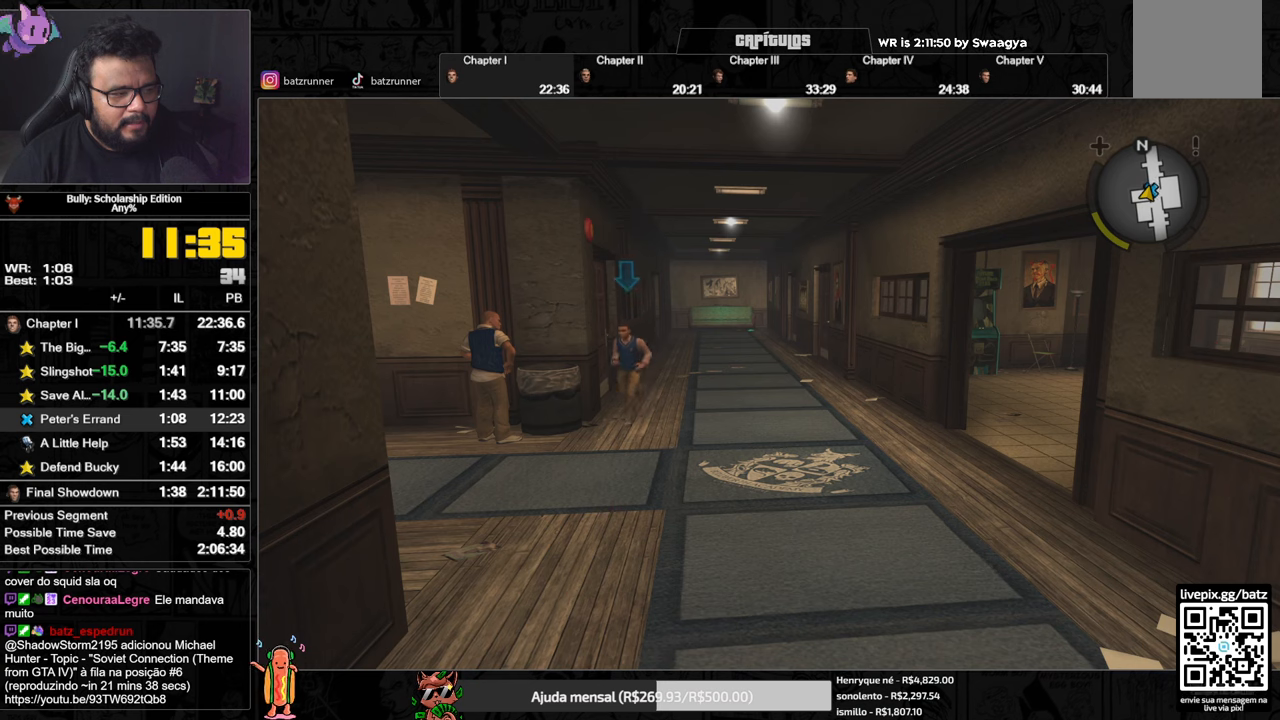
{"buttons": ["L2"], "left_stick": "center", "right_stick": "center", "events": [[33, "L2", "up"], [67, "L2", "down"], [134, "L2", "up"], [200, "L2", "down"], [267, "L2", "up"], [334, "L2", "down"], [384, "L2", "up"], [434, "L2", "down"]]}
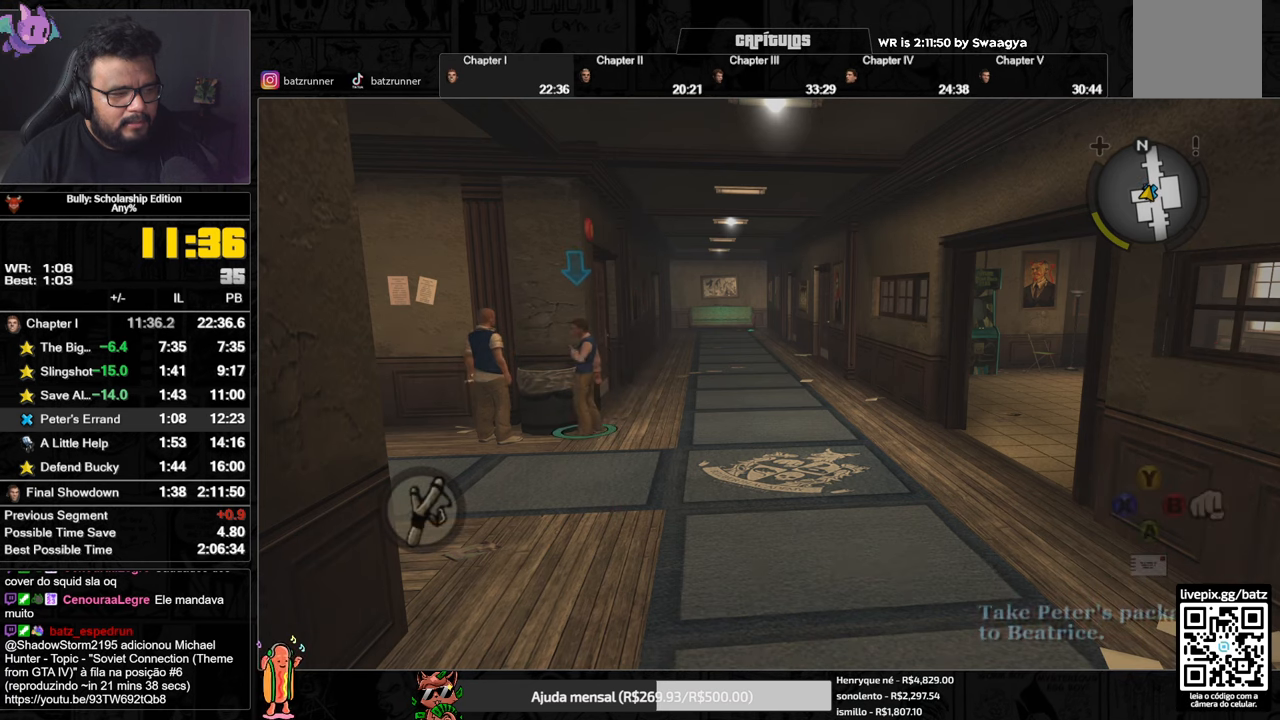
{"buttons": ["L2"], "left_stick": "center", "right_stick": "center", "events": [[16, "L2", "up"], [66, "L2", "down"], [166, "L2", "up"], [216, "L2", "down"], [317, "L2", "up"], [383, "L2", "down"]]}
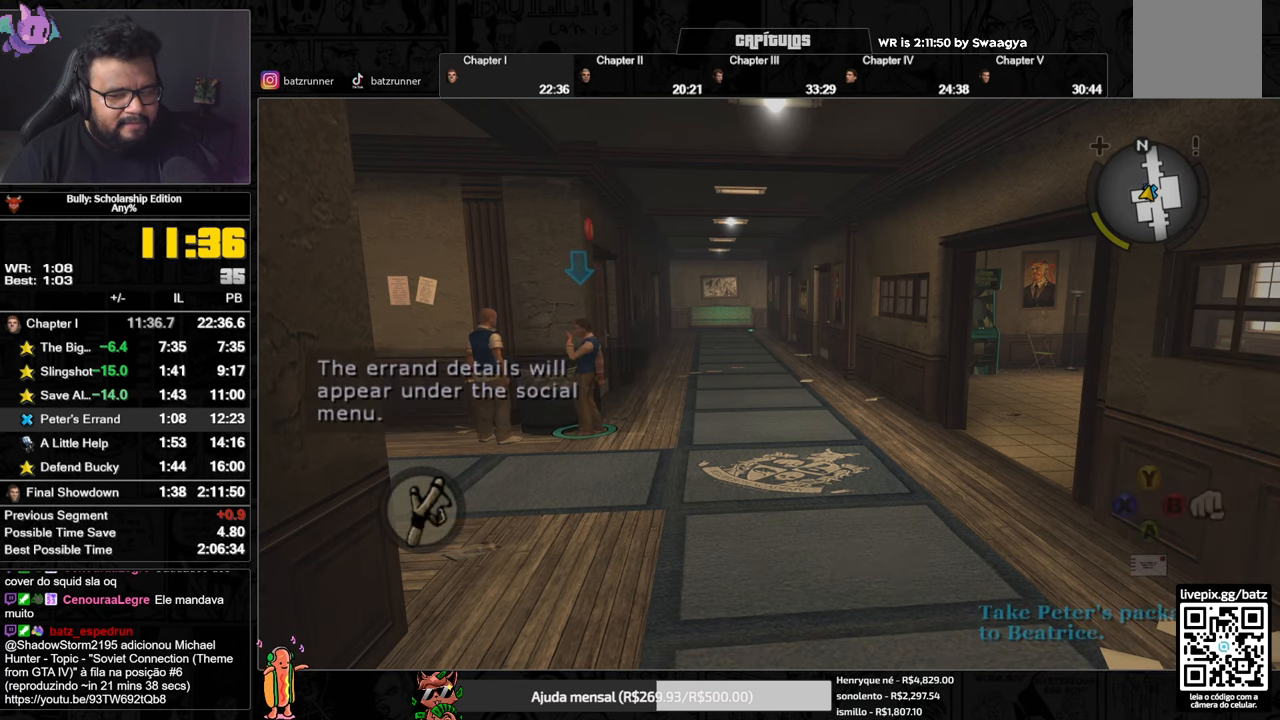
{"buttons": [], "left_stick": "center", "right_stick": "center", "events": [[17, "L2", "up"], [67, "L2", "down"], [200, "L2", "up"], [284, "L2", "down"], [434, "L2", "up"]]}